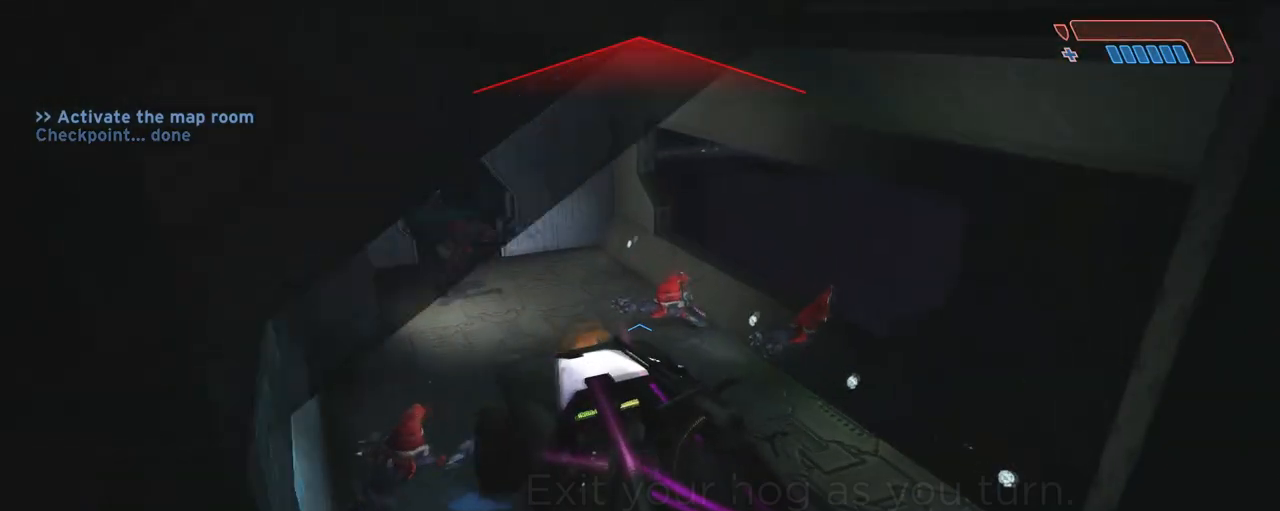
Gameplay with keyboard and mouse; each line is a JSON object with the keys and mouse buttons held at the frame after it. "events" lists presses ("down") and releases ("up") of "1", "2", "3", "4", "5", "a", "alt", "c", "caps_lock", "ctrl", "d", "e", "f", "g", "q", "r", "s", "shift", "space", "t", "tab", "v", "w", "x", "z", "mouse_left", "mouse_wheel" and "mouse_right" between this image and that frame as [ms after this image, input, new state], when the widget could be followed in between. "mouse_left", "mouse_wheel", "mouse_right" = the "left", "wheel", "right" buttons of the "mouse" list. No other keys are recorded. "wheel" means that the mouse wheel is clicked or scrolled. Not read: mouse_move.
{"keys": ["e", "w"], "mouse": [], "events": []}
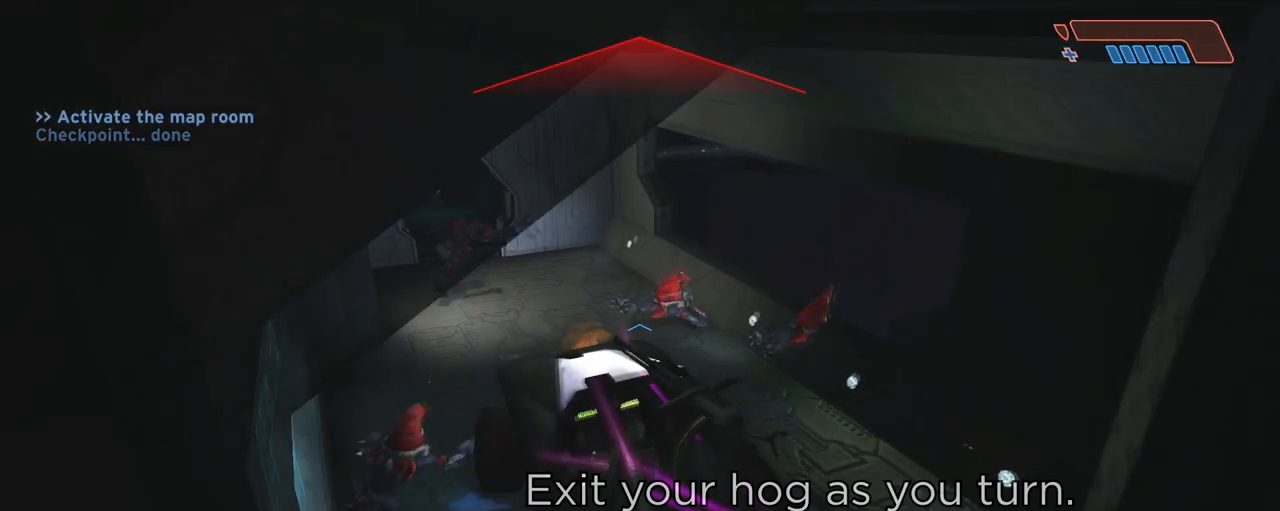
{"keys": ["e", "w"], "mouse": [], "events": []}
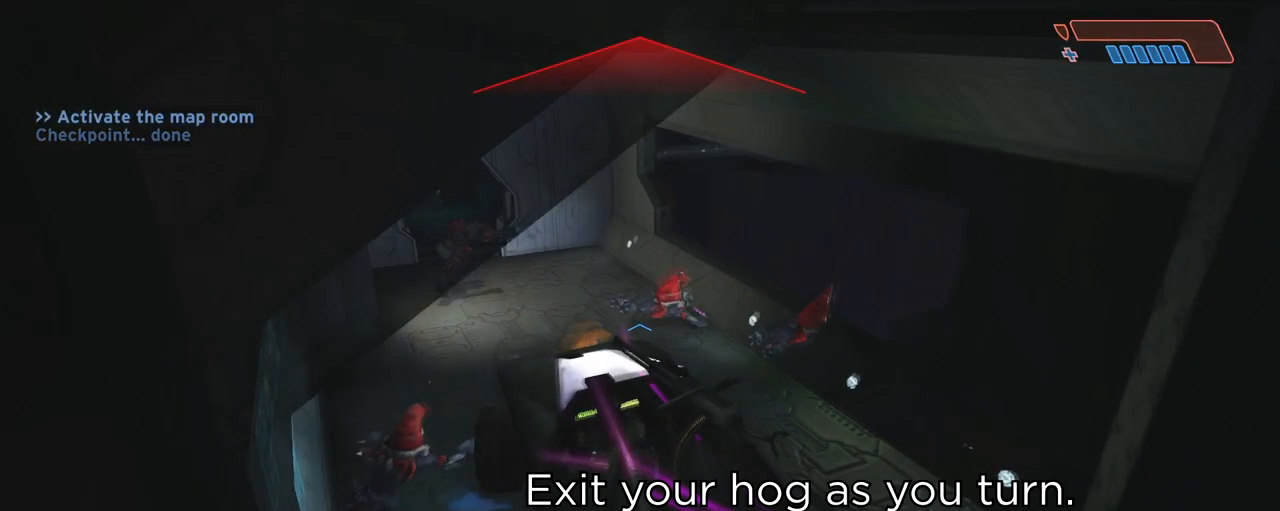
{"keys": ["e", "w"], "mouse": [], "events": []}
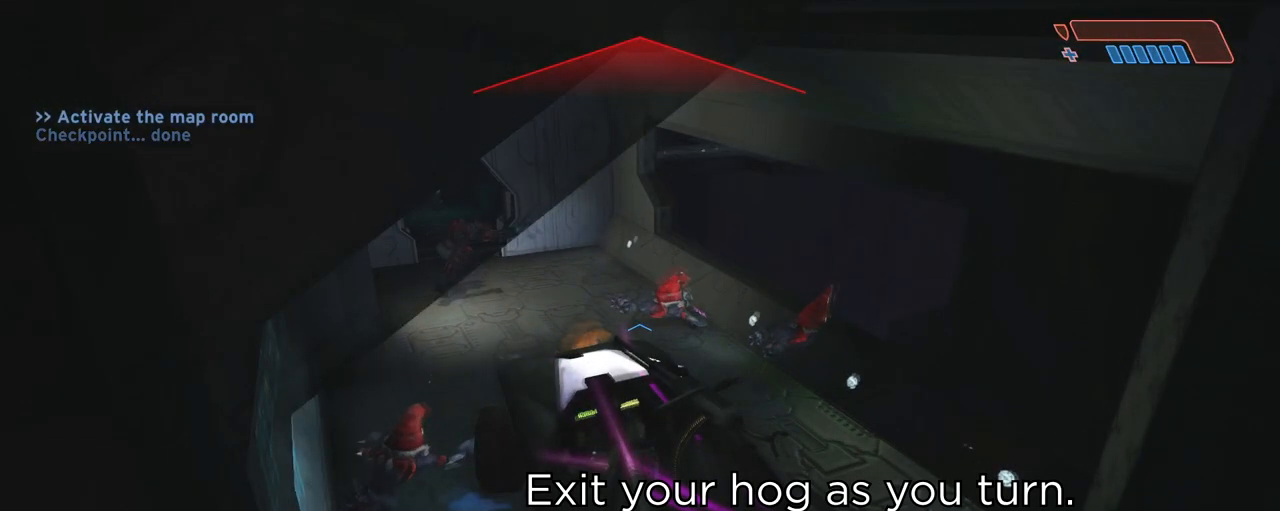
{"keys": ["e", "w"], "mouse": [], "events": []}
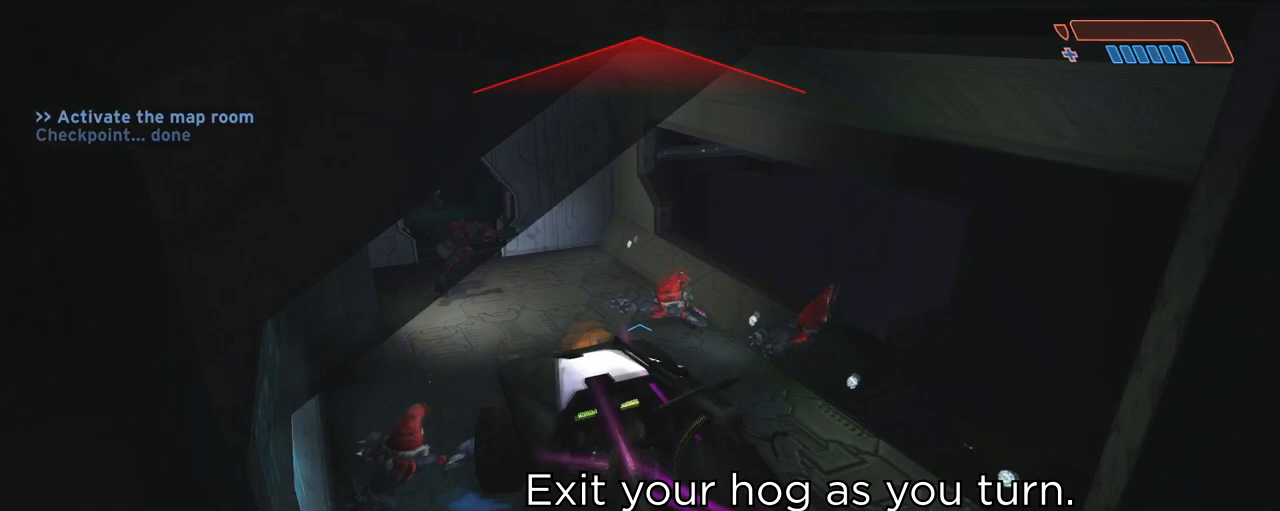
{"keys": ["e", "w"], "mouse": [], "events": []}
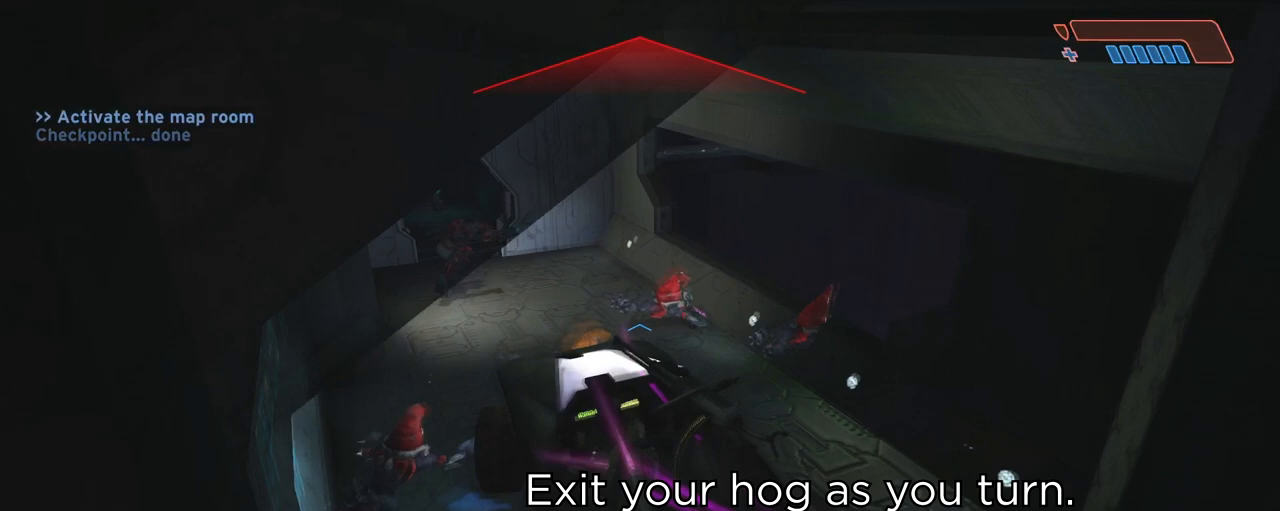
{"keys": ["e", "w"], "mouse": [], "events": []}
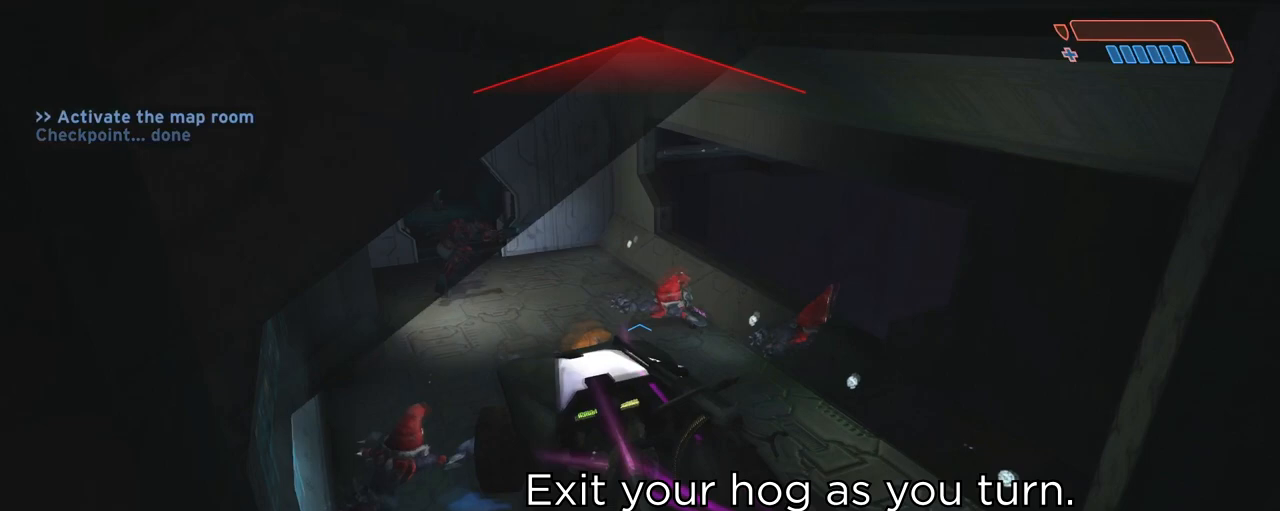
{"keys": ["e", "w"], "mouse": [], "events": []}
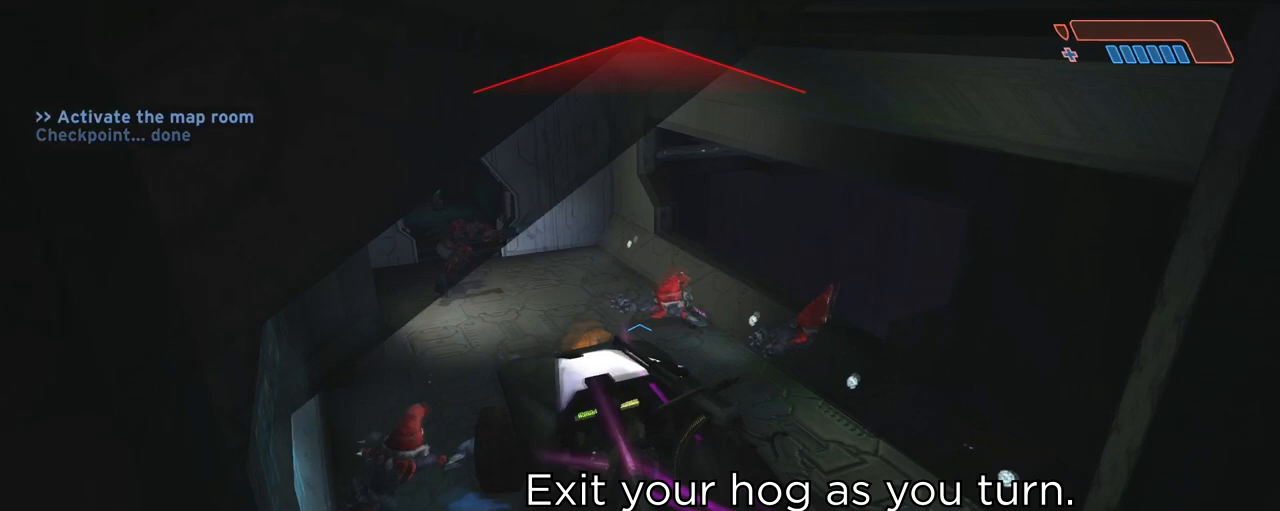
{"keys": ["e", "w"], "mouse": [], "events": []}
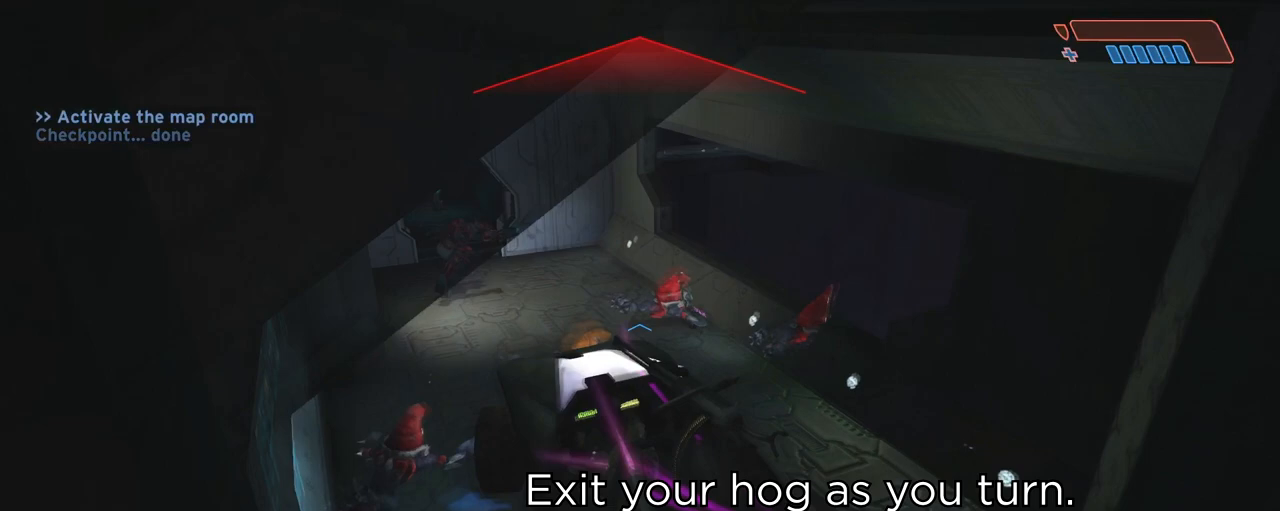
{"keys": ["e", "w"], "mouse": [], "events": []}
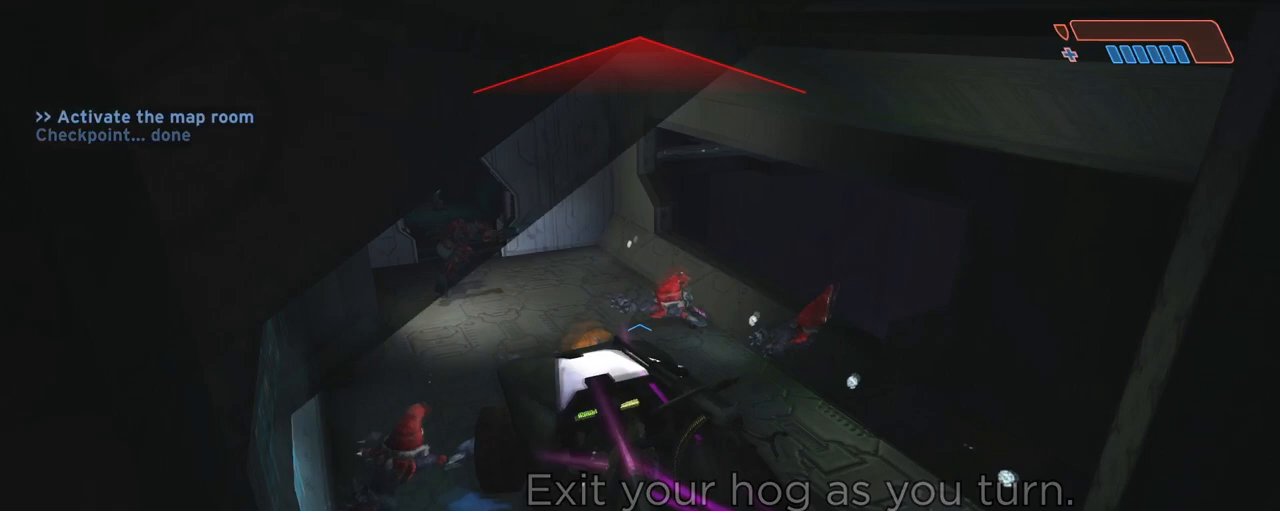
{"keys": ["a", "e", "w"], "mouse": [], "events": [[484, "a", "down"]]}
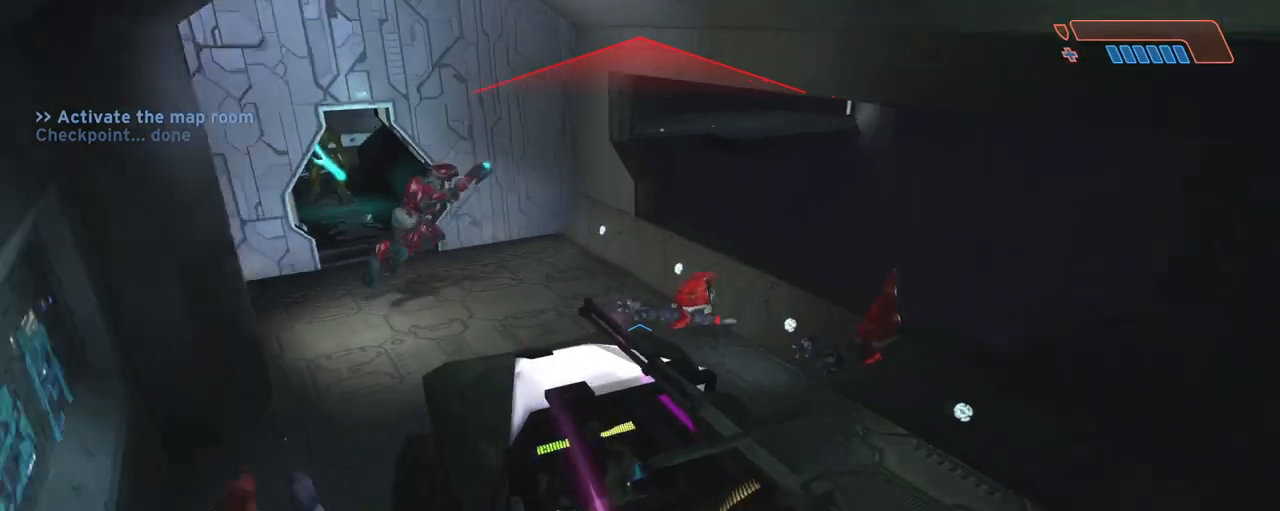
{"keys": ["a"], "mouse": [], "events": [[251, "w", "up"], [451, "e", "up"]]}
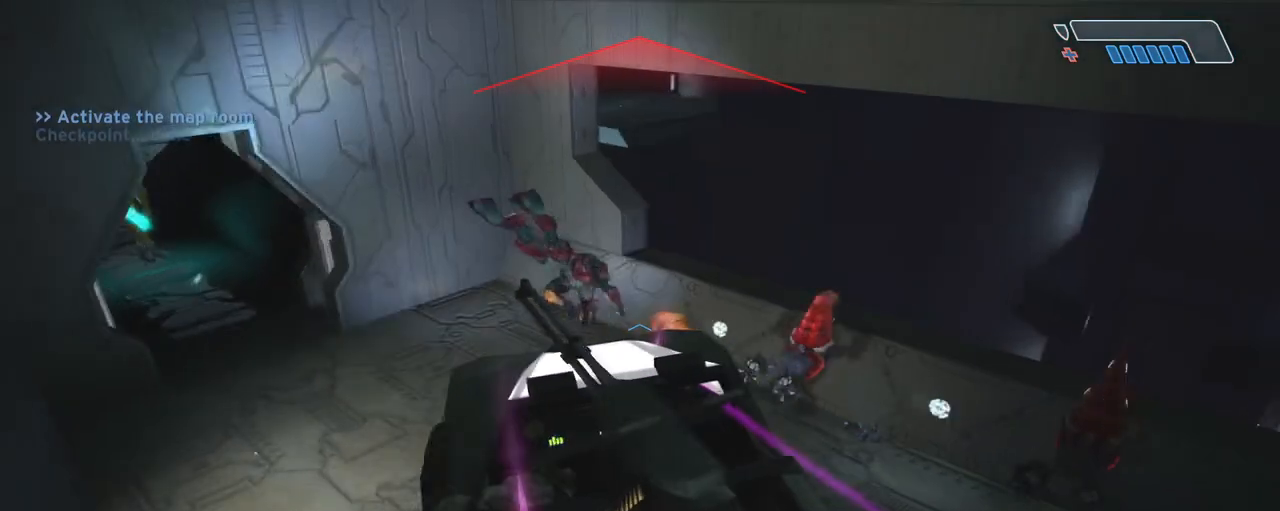
{"keys": ["a"], "mouse": [], "events": []}
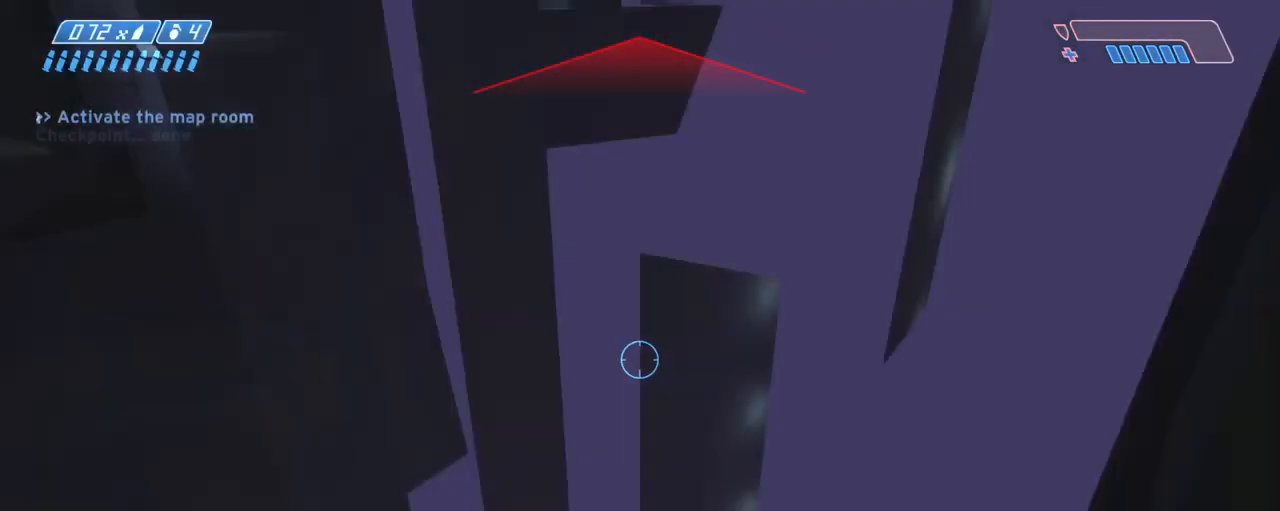
{"keys": ["a"], "mouse": [], "events": []}
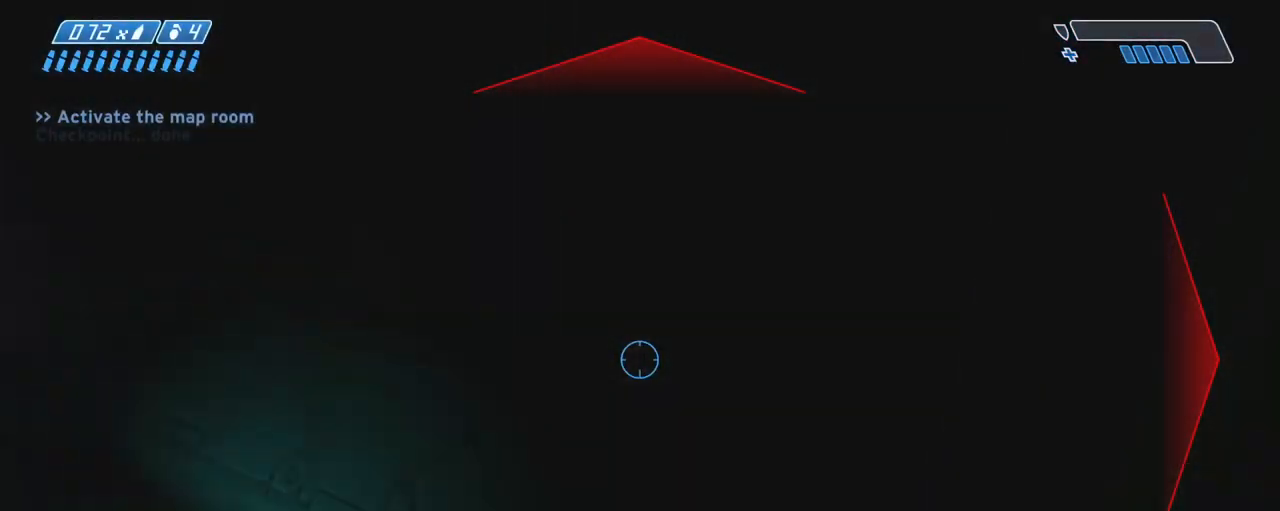
{"keys": ["a"], "mouse": [], "events": []}
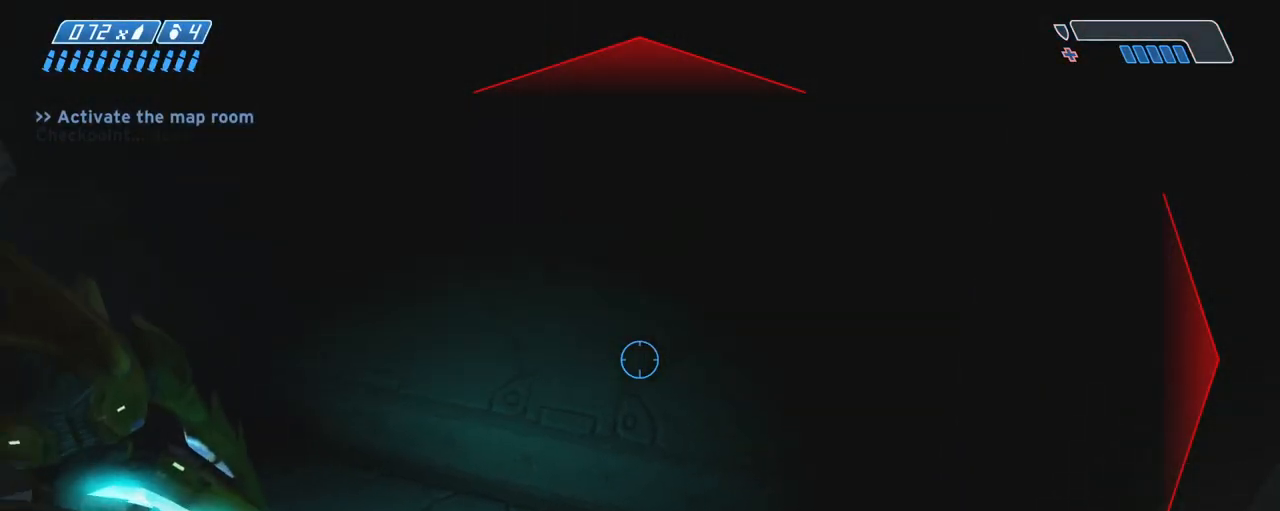
{"keys": ["a", "space"], "mouse": [], "events": [[417, "space", "down"]]}
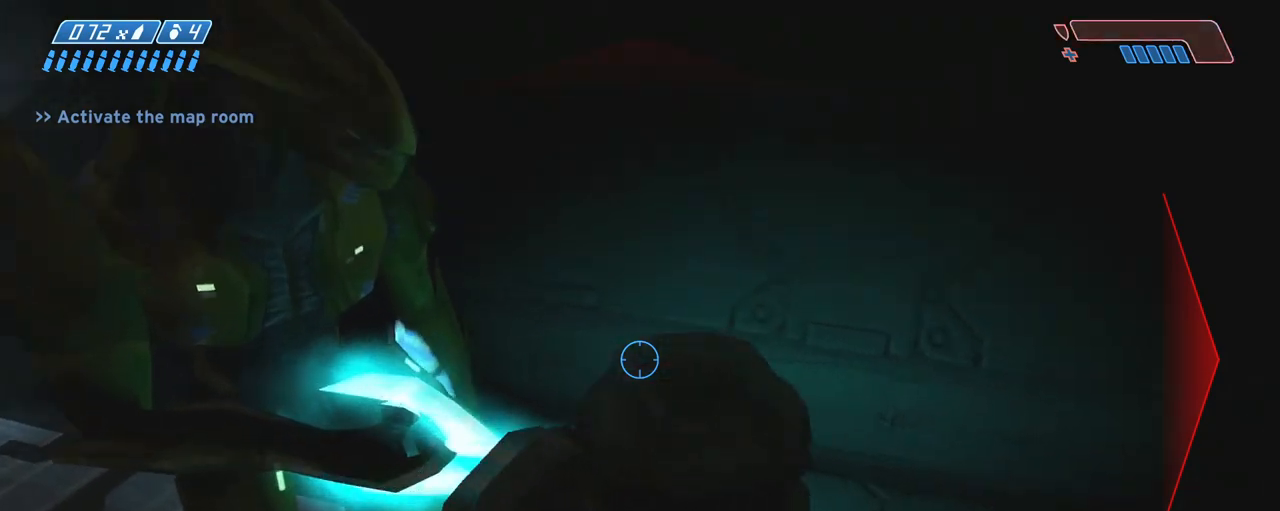
{"keys": ["w"], "mouse": [], "events": [[283, "space", "up"], [500, "a", "up"], [500, "w", "down"]]}
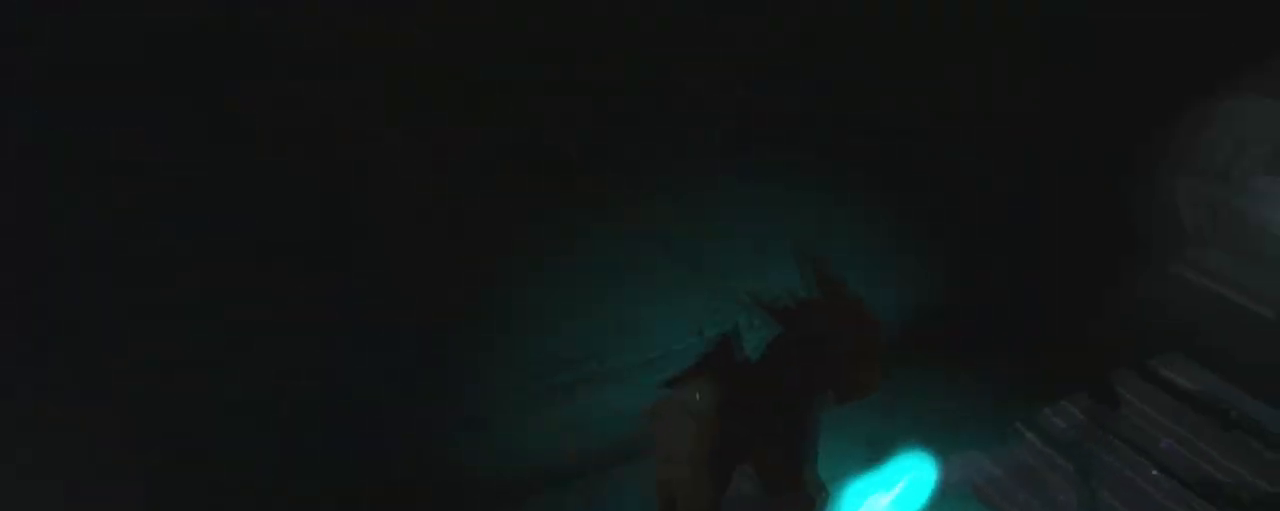
{"keys": ["w"], "mouse": [], "events": []}
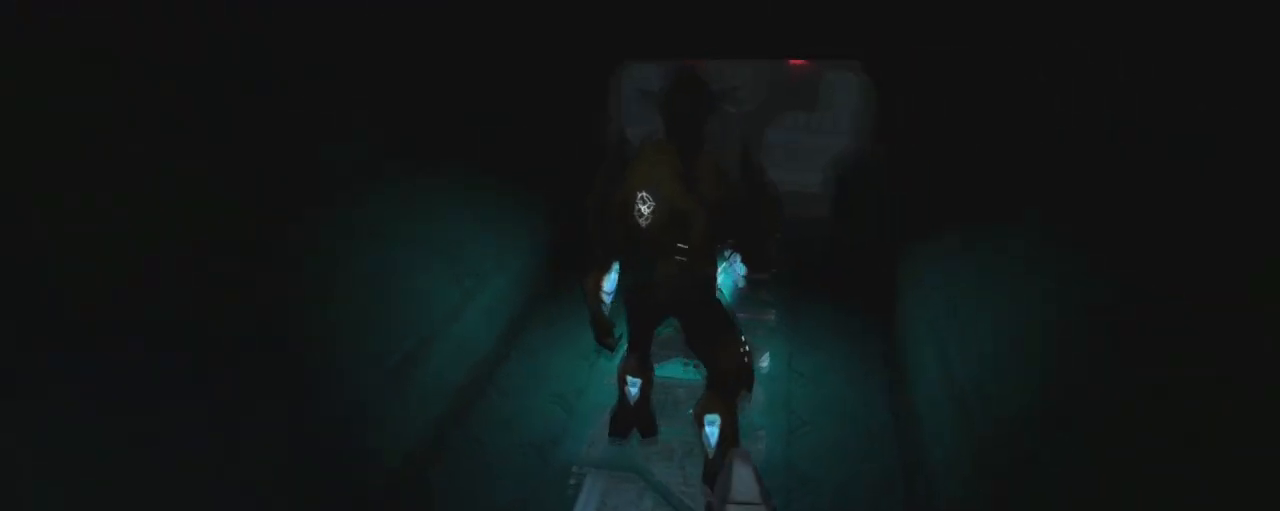
{"keys": ["w"], "mouse": [], "events": []}
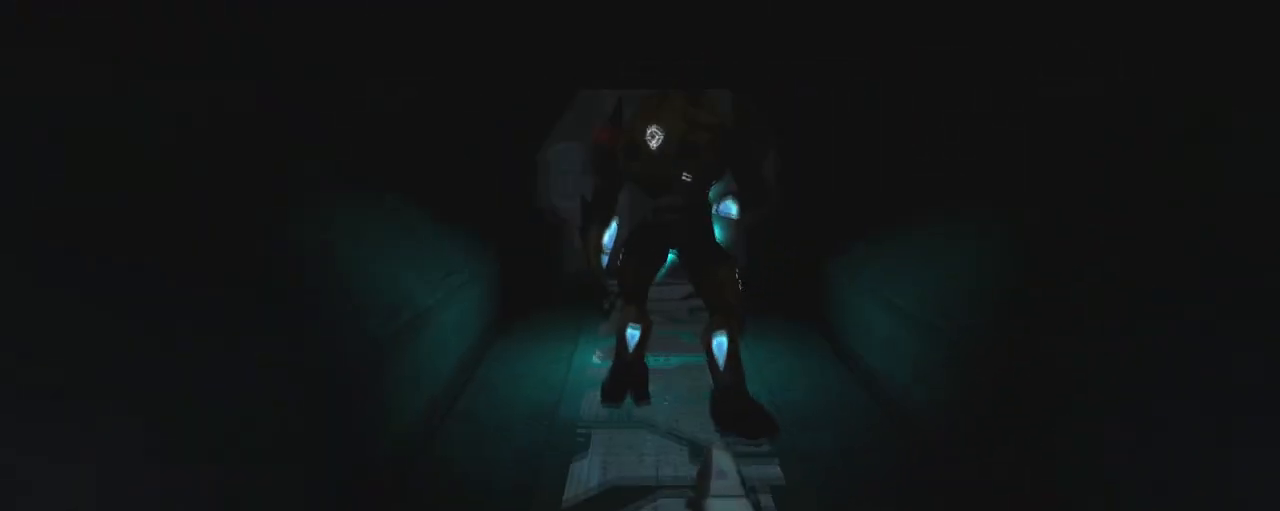
{"keys": ["w"], "mouse": [], "events": [[217, "f", "down"], [417, "f", "up"]]}
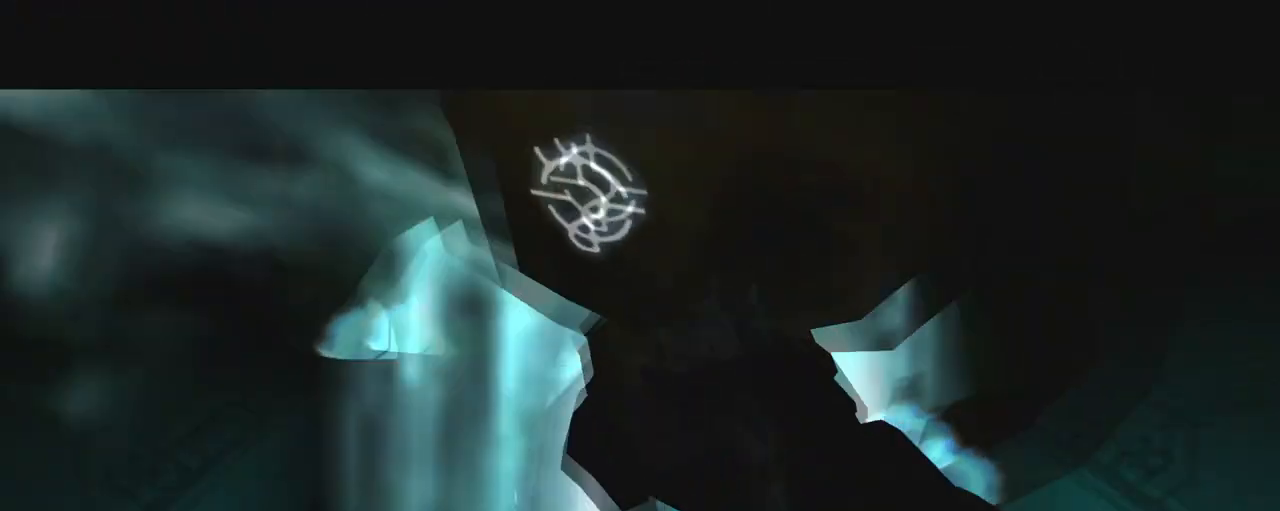
{"keys": ["a", "d"], "mouse": [], "events": [[333, "d", "down"], [417, "w", "up"], [467, "a", "down"]]}
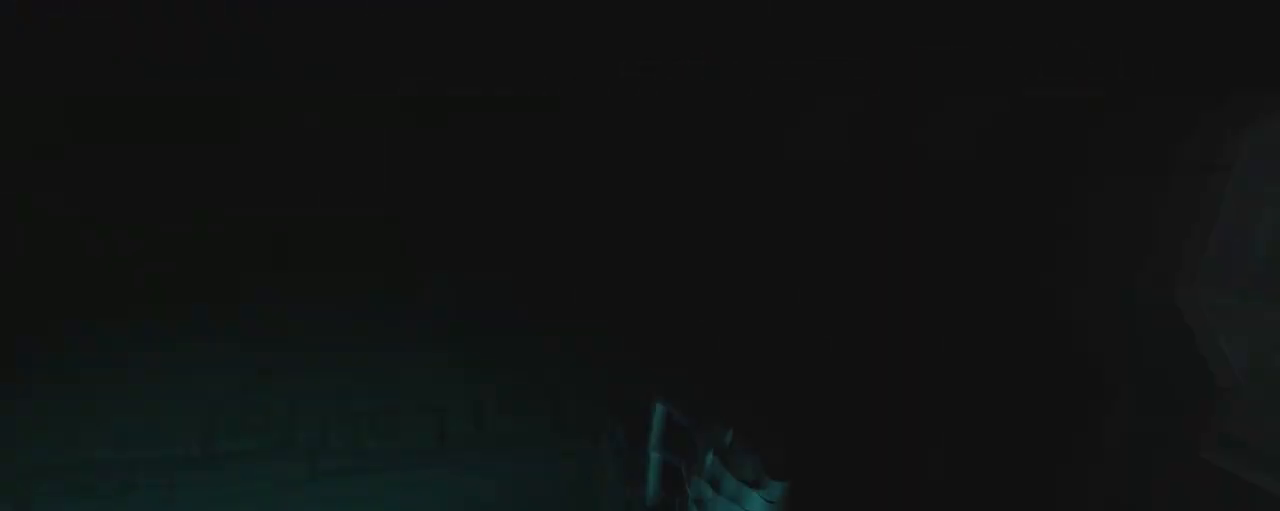
{"keys": ["w"], "mouse": [], "events": [[17, "d", "up"], [117, "w", "down"], [217, "a", "up"]]}
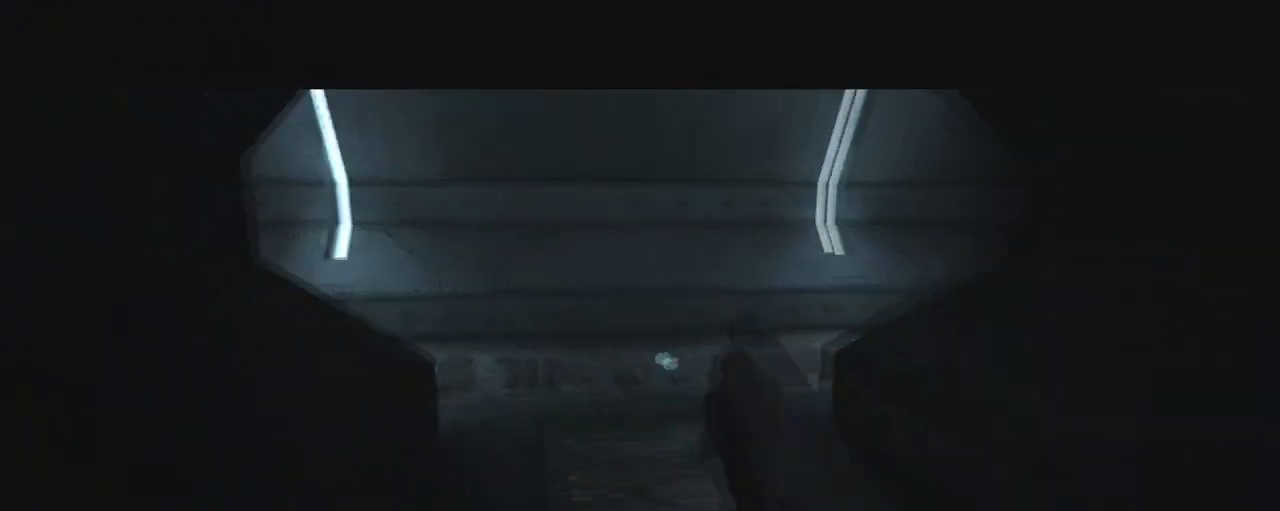
{"keys": ["w"], "mouse": [], "events": []}
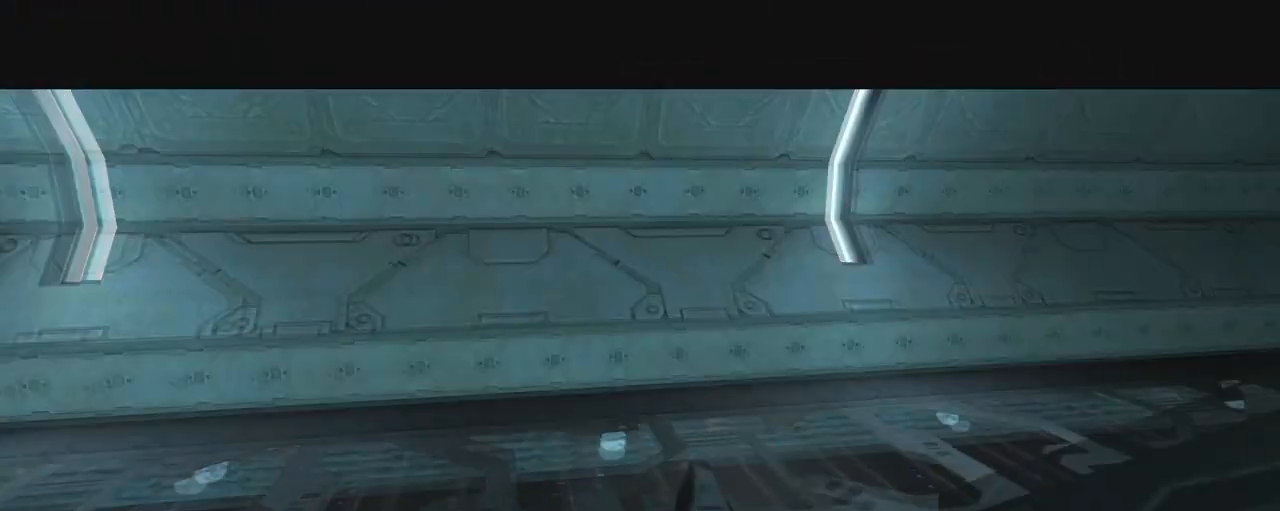
{"keys": ["w"], "mouse": [], "events": []}